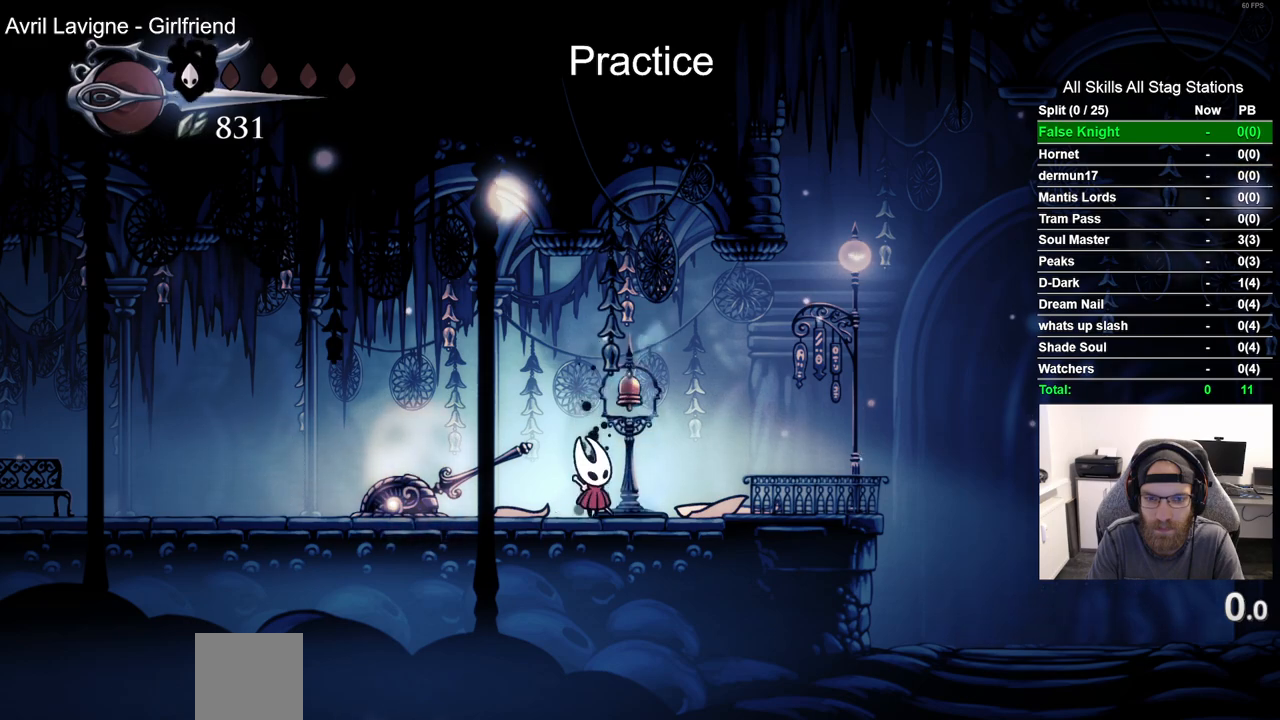
Gameplay with a controller (PlayStation layout); each line is a JSON object with the inputs held at the frame after it. "events" lists button and stick changes between this image and that frame as [ms after this image, input, new state], when the widget could be followed in between. Not read: DPAD_LEFT.
{"buttons": ["SQUARE", "DPAD_UP"], "left_stick": "center", "right_stick": "center", "events": [[100, "SQUARE", "up"], [367, "SQUARE", "down"]]}
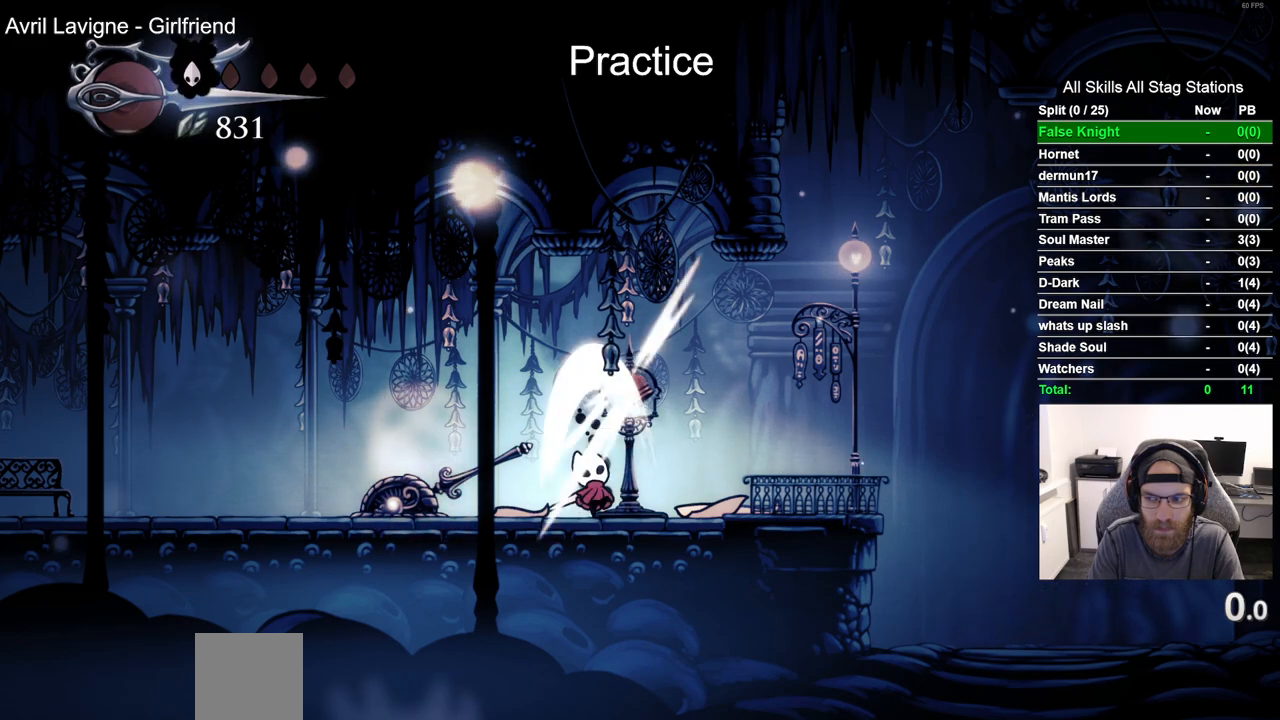
{"buttons": ["DPAD_RIGHT"], "left_stick": "center", "right_stick": "center", "events": [[17, "DPAD_UP", "up"], [33, "SQUARE", "up"], [50, "DPAD_RIGHT", "down"], [133, "R2", "down"], [300, "DPAD_RIGHT", "up"], [333, "R2", "up"], [500, "DPAD_RIGHT", "down"]]}
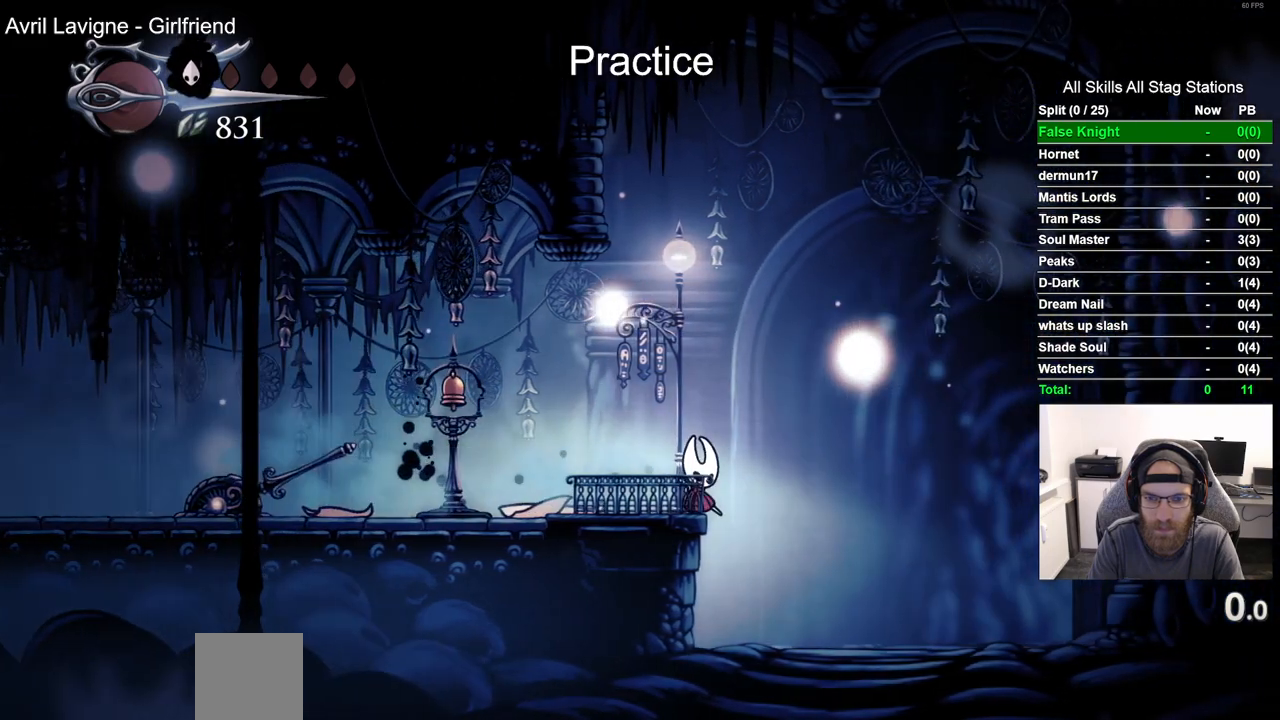
{"buttons": [], "left_stick": "center", "right_stick": "center", "events": [[33, "CROSS", "down"], [50, "DPAD_RIGHT", "up"], [233, "CROSS", "up"]]}
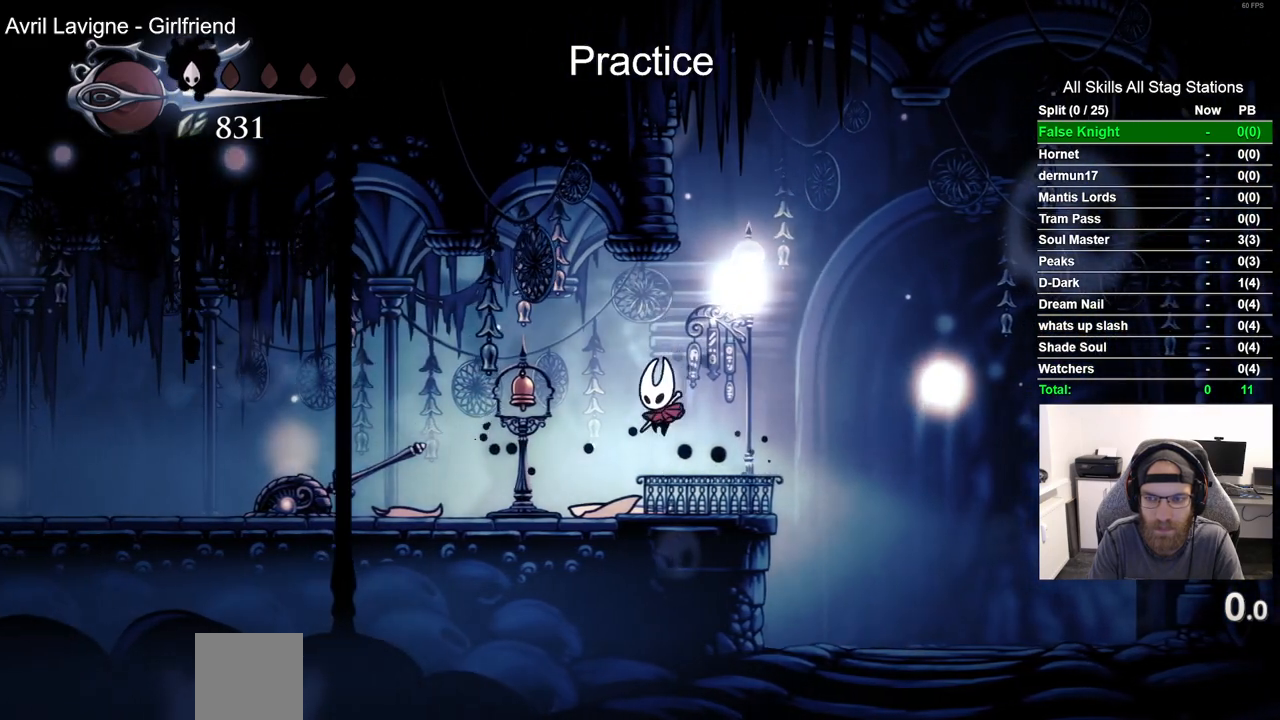
{"buttons": [], "left_stick": "center", "right_stick": "center", "events": [[17, "DPAD_RIGHT", "down"], [133, "DPAD_RIGHT", "up"], [167, "CROSS", "down"], [283, "CROSS", "up"]]}
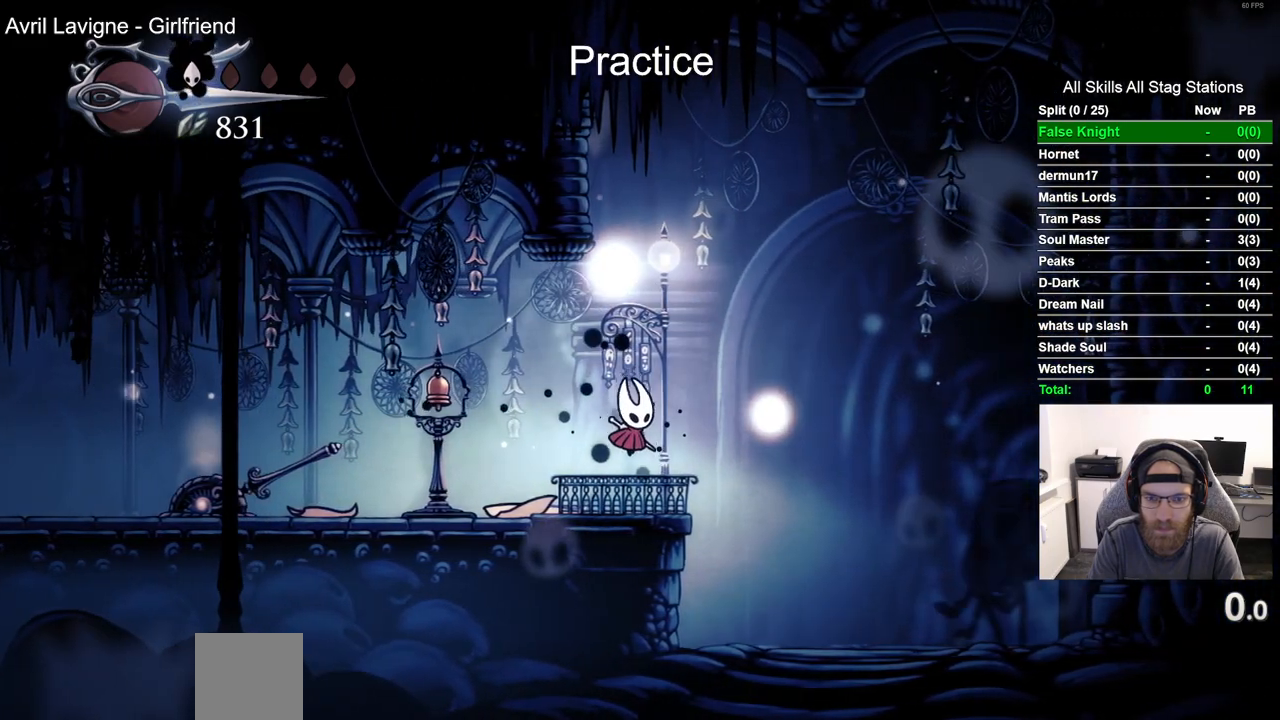
{"buttons": ["CROSS"], "left_stick": "center", "right_stick": "center", "events": [[17, "CROSS", "down"], [133, "CROSS", "up"], [233, "CROSS", "down"], [350, "CROSS", "up"], [433, "CROSS", "down"]]}
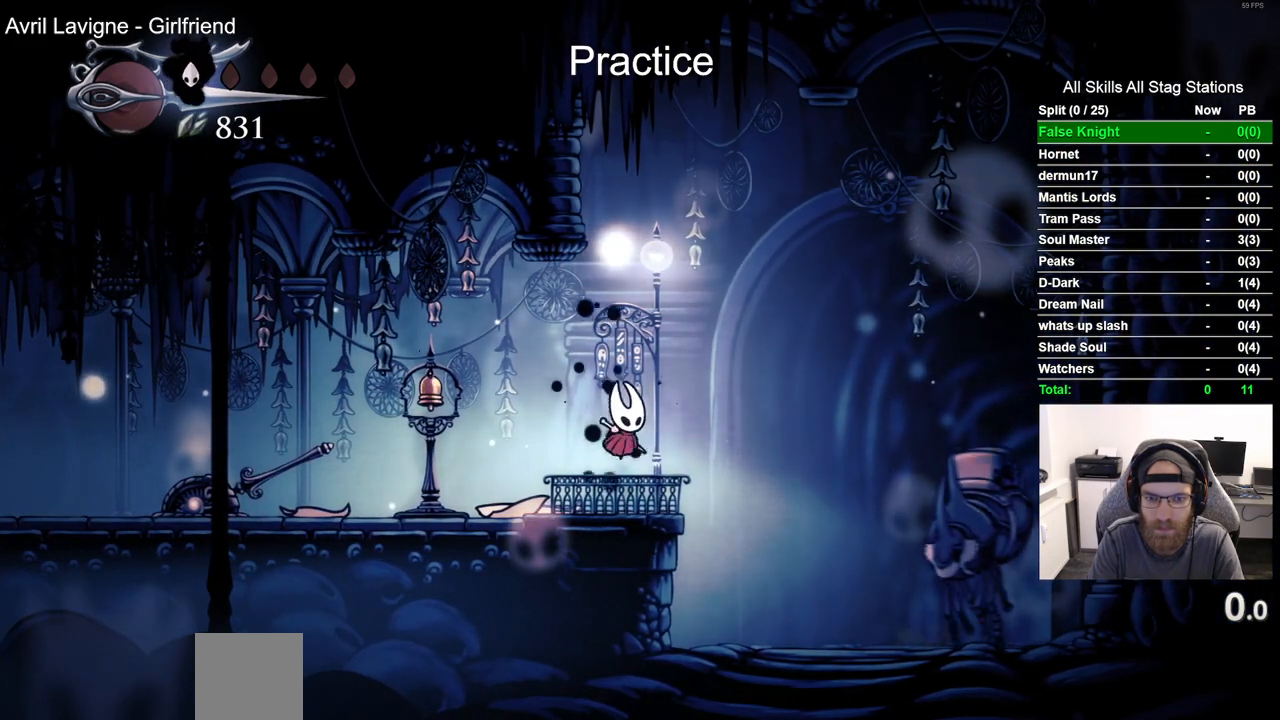
{"buttons": [], "left_stick": "center", "right_stick": "center", "events": [[50, "CROSS", "up"], [133, "CROSS", "down"], [250, "CROSS", "up"], [333, "CROSS", "down"], [433, "CROSS", "up"]]}
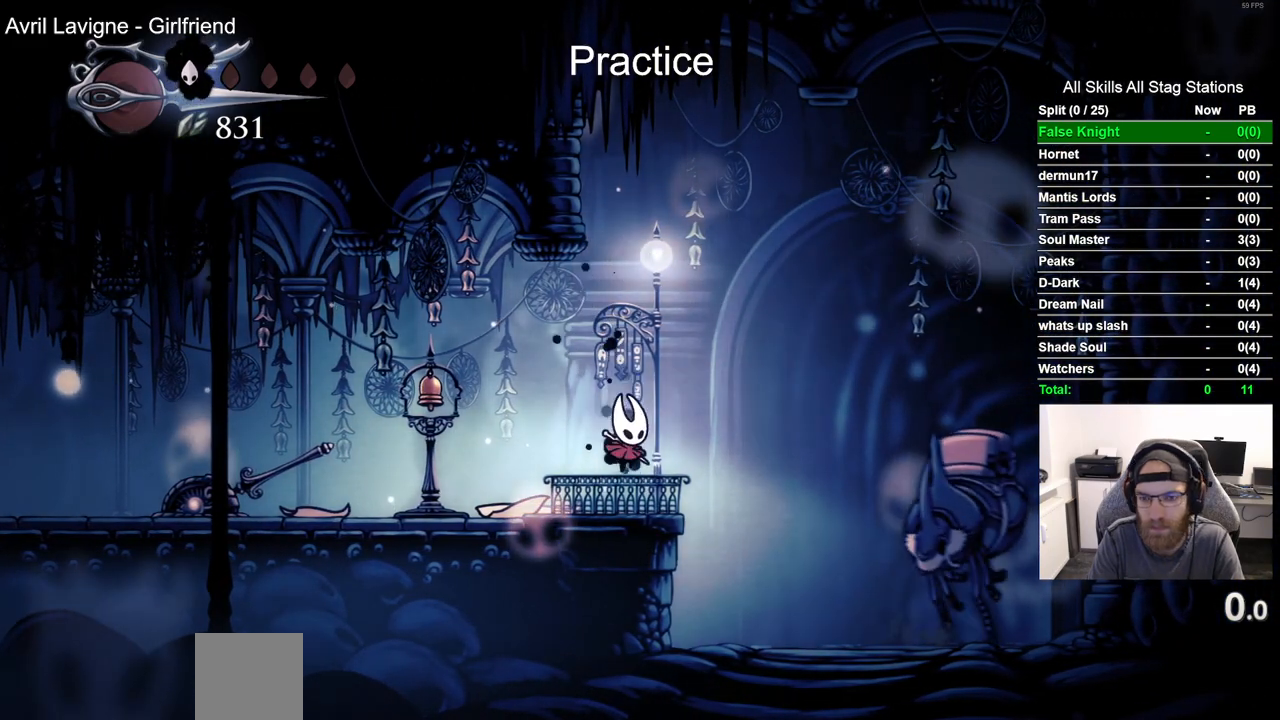
{"buttons": ["CROSS"], "left_stick": "center", "right_stick": "center", "events": [[33, "CROSS", "down"], [150, "CROSS", "up"], [433, "CROSS", "down"]]}
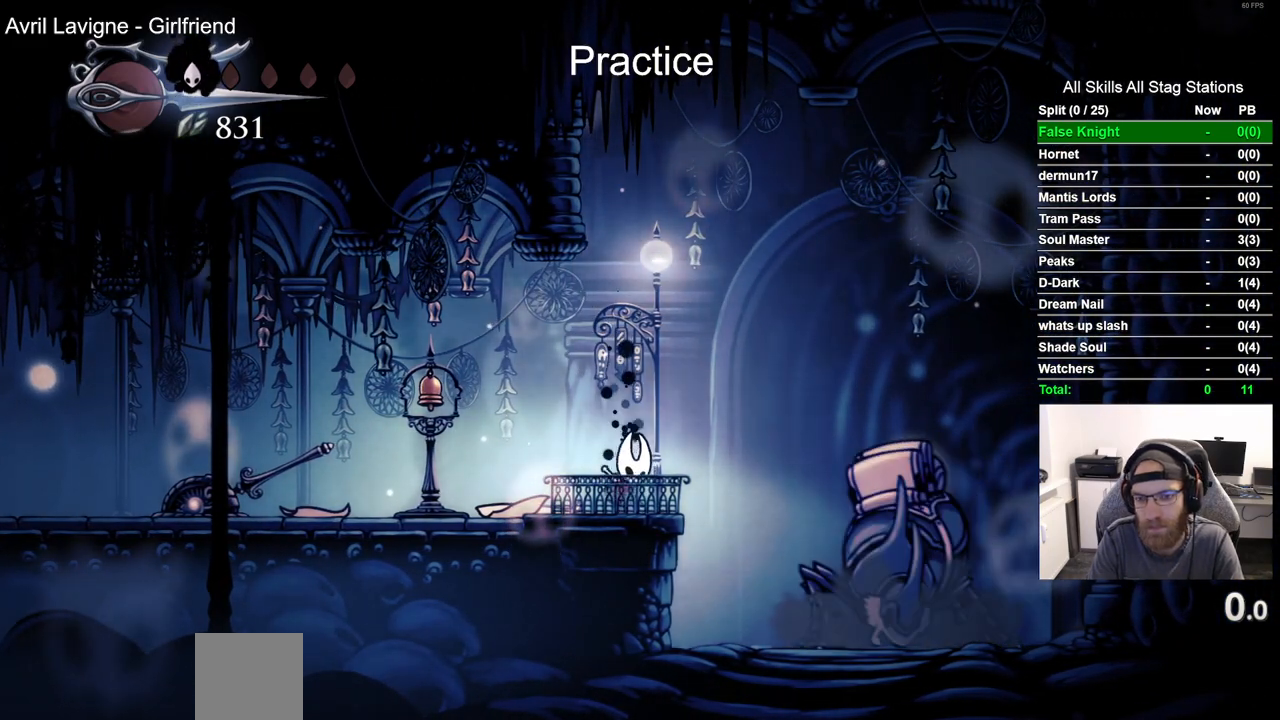
{"buttons": ["DPAD_UP"], "left_stick": "center", "right_stick": "center", "events": [[33, "CROSS", "up"], [450, "DPAD_UP", "down"]]}
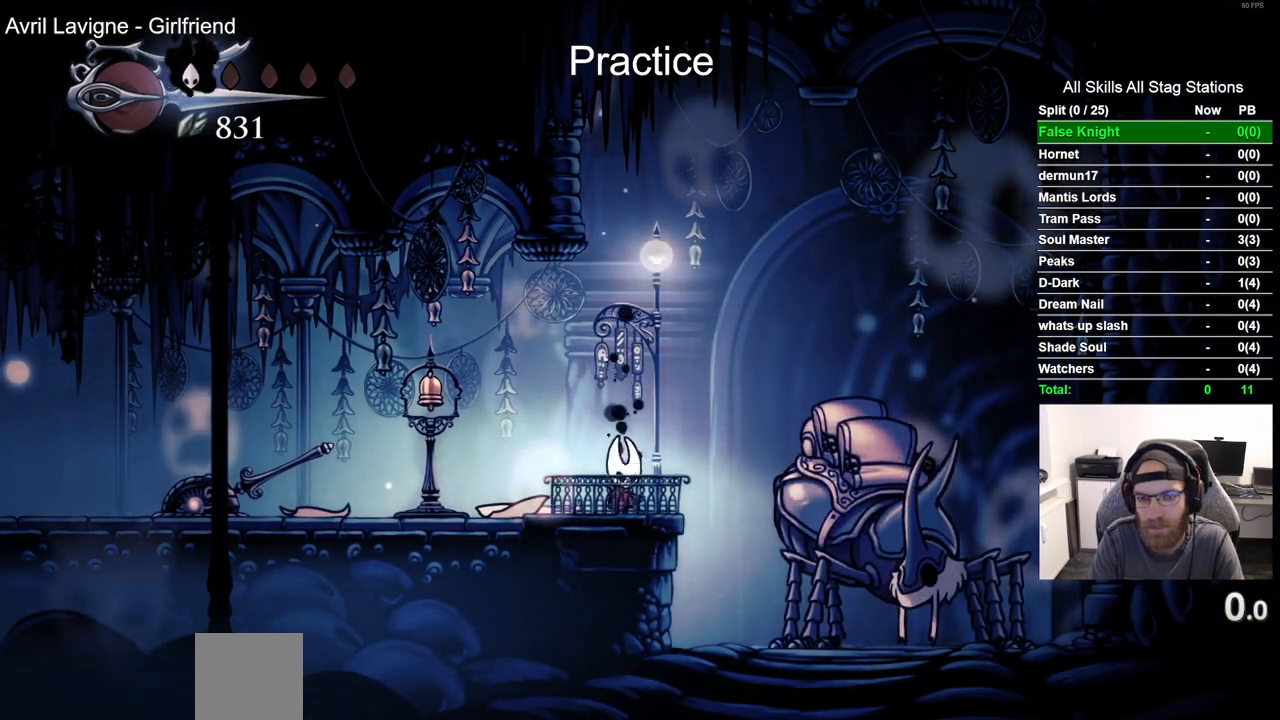
{"buttons": [], "left_stick": "center", "right_stick": "center", "events": [[50, "DPAD_UP", "up"], [183, "DPAD_UP", "down"], [283, "DPAD_UP", "up"], [400, "DPAD_UP", "down"], [483, "DPAD_UP", "up"]]}
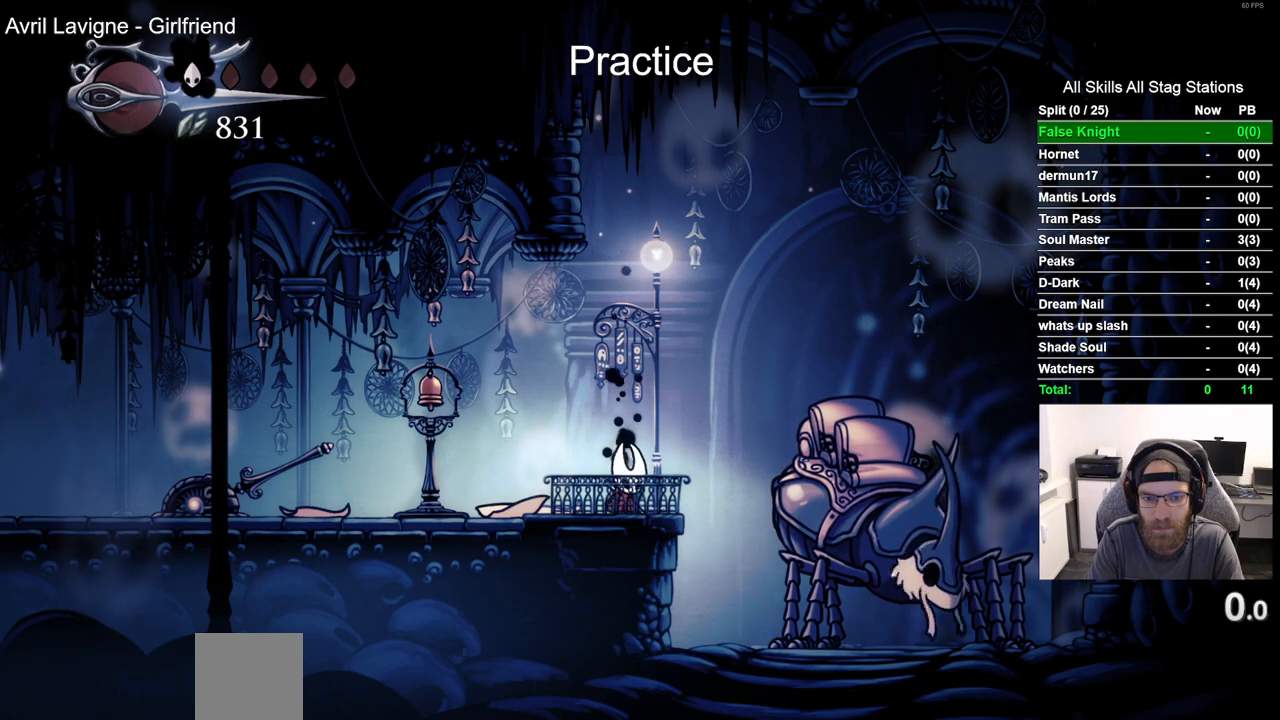
{"buttons": [], "left_stick": "center", "right_stick": "center", "events": [[100, "DPAD_UP", "down"], [217, "DPAD_UP", "up"], [333, "DPAD_UP", "down"], [383, "DPAD_UP", "up"]]}
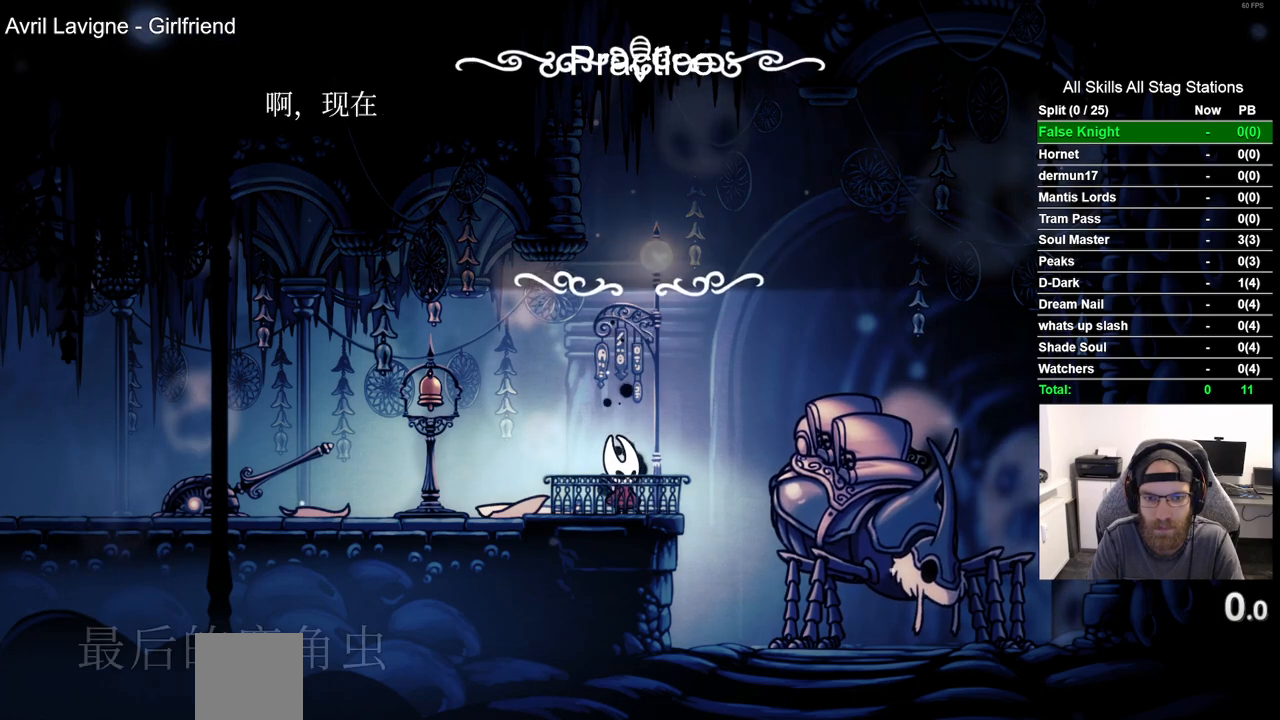
{"buttons": ["CROSS"], "left_stick": "center", "right_stick": "center", "events": [[150, "CROSS", "down"], [233, "CROSS", "up"], [333, "CROSS", "down"]]}
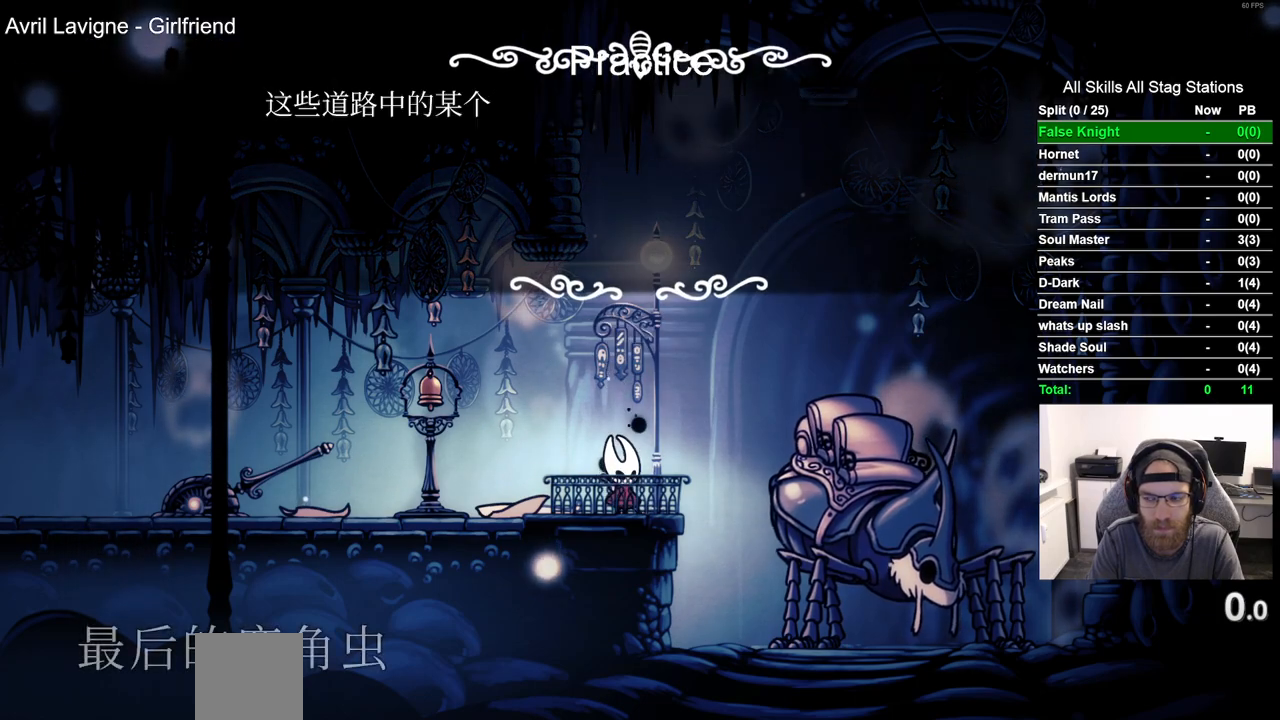
{"buttons": [], "left_stick": "center", "right_stick": "center", "events": [[317, "CROSS", "up"], [400, "CROSS", "down"], [483, "CROSS", "up"]]}
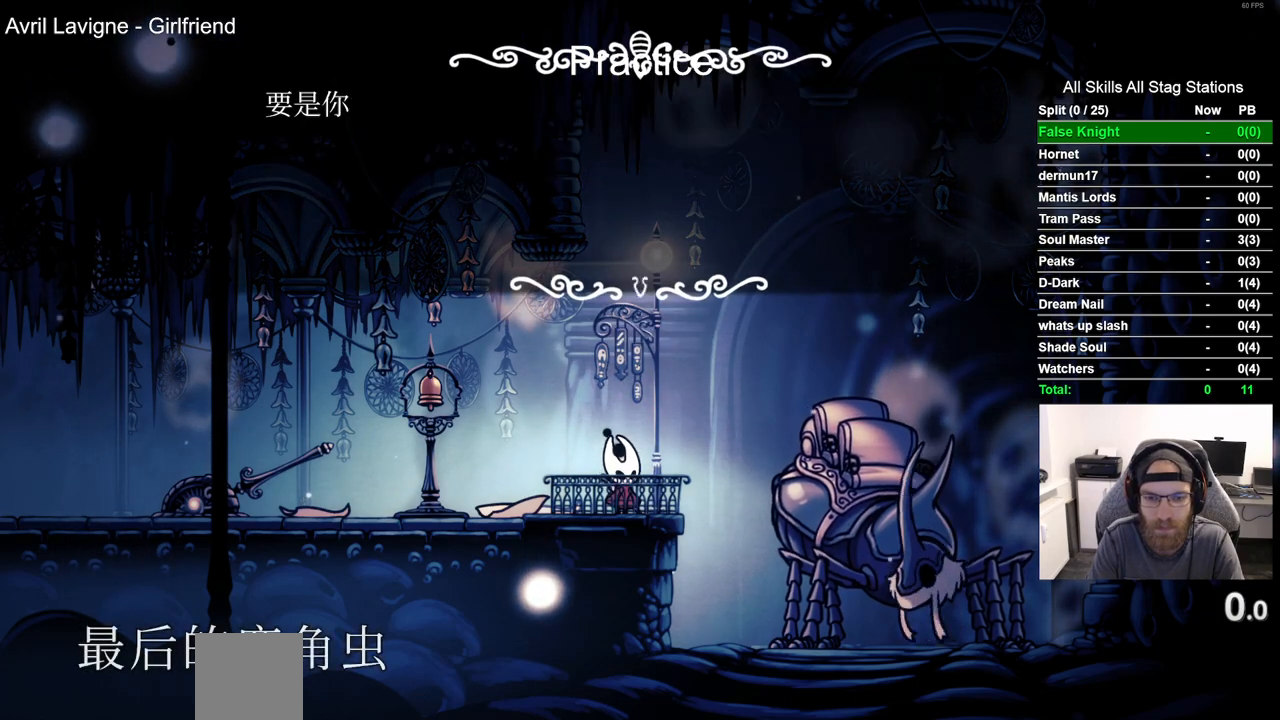
{"buttons": ["CROSS"], "left_stick": "center", "right_stick": "center", "events": [[100, "CROSS", "down"], [183, "CROSS", "up"], [267, "CROSS", "down"], [367, "CROSS", "up"], [450, "CROSS", "down"]]}
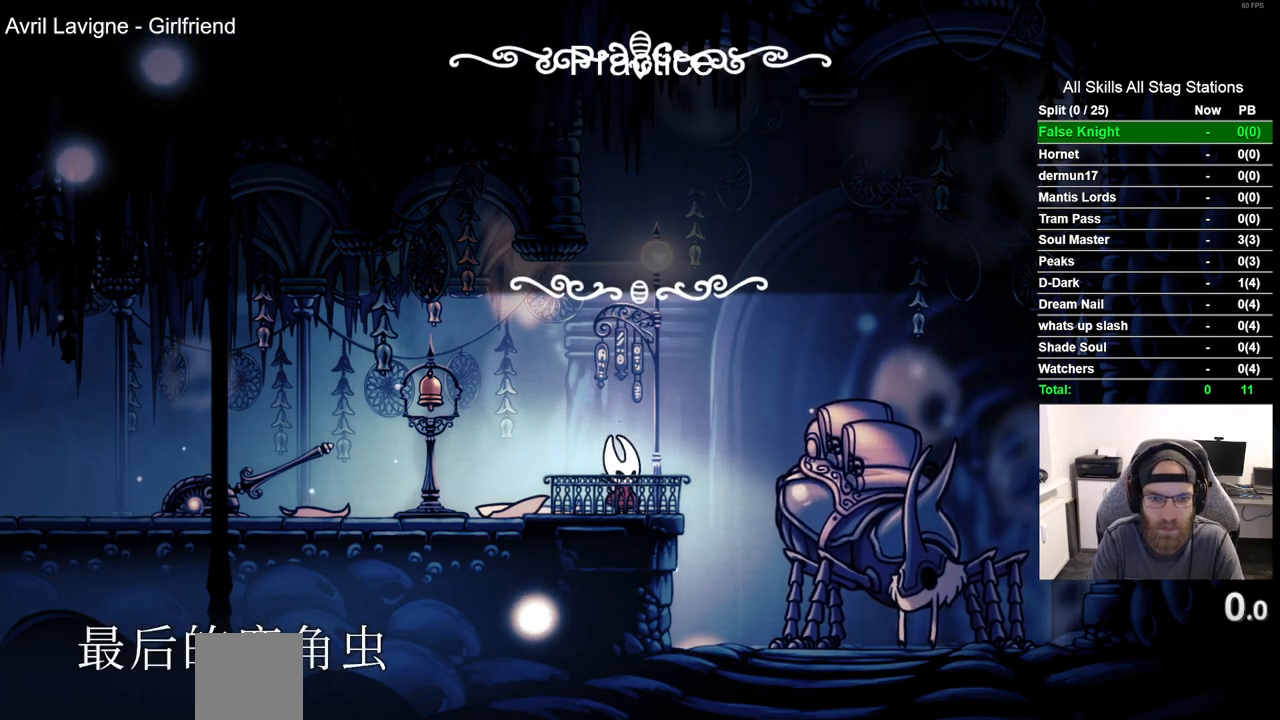
{"buttons": [], "left_stick": "center", "right_stick": "center", "events": [[33, "CROSS", "up"], [133, "CROSS", "down"], [217, "CROSS", "up"]]}
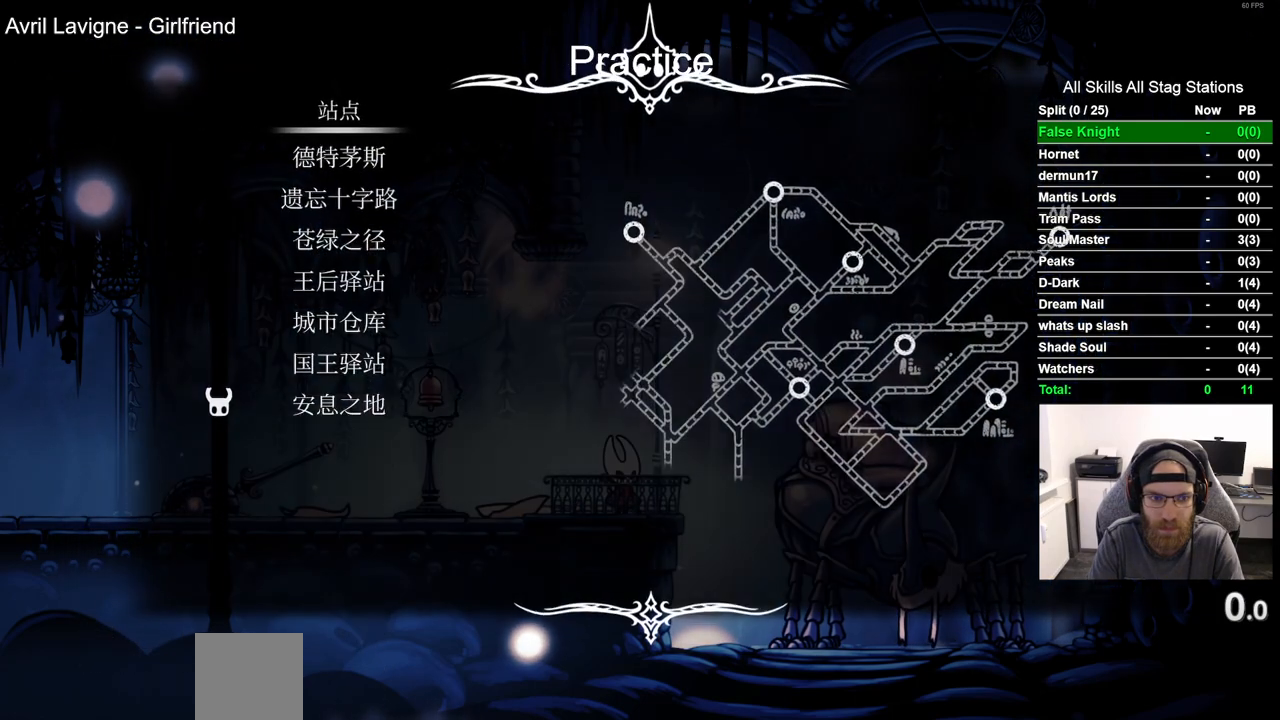
{"buttons": [], "left_stick": "center", "right_stick": "center", "events": [[217, "DPAD_DOWN", "down"], [300, "DPAD_DOWN", "up"], [417, "CROSS", "down"], [500, "CROSS", "up"]]}
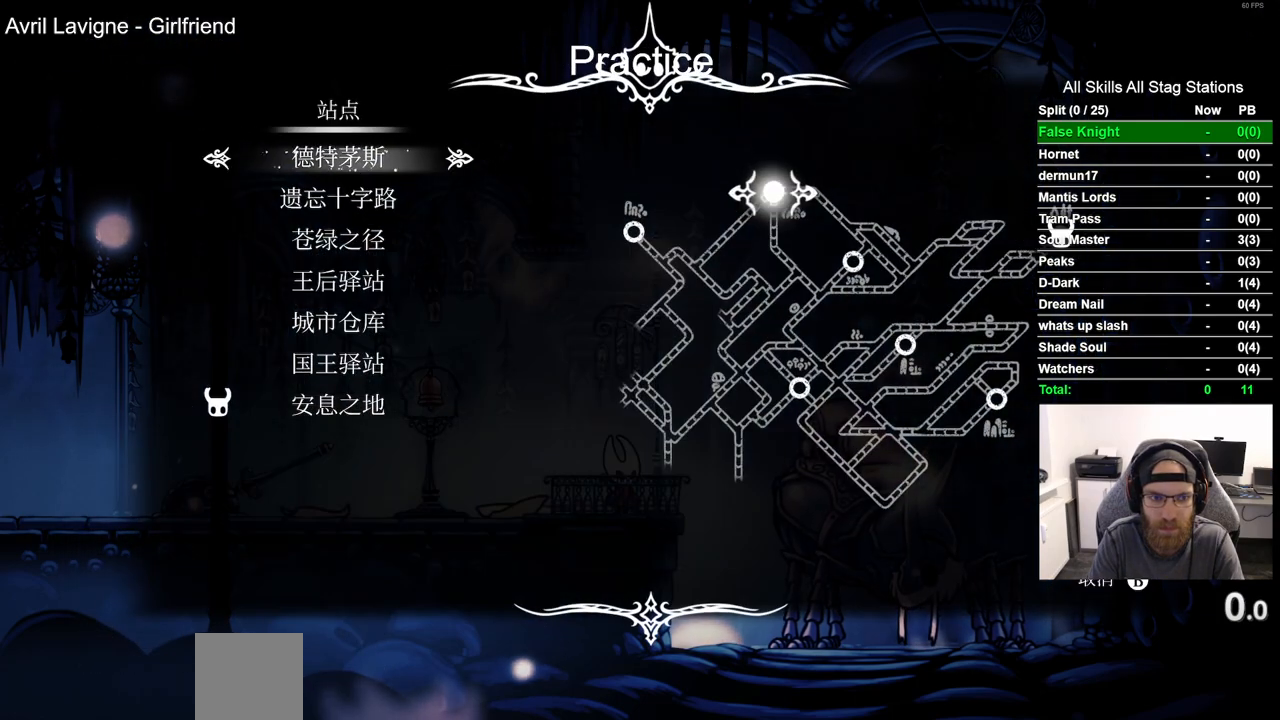
{"buttons": [], "left_stick": "center", "right_stick": "center", "events": []}
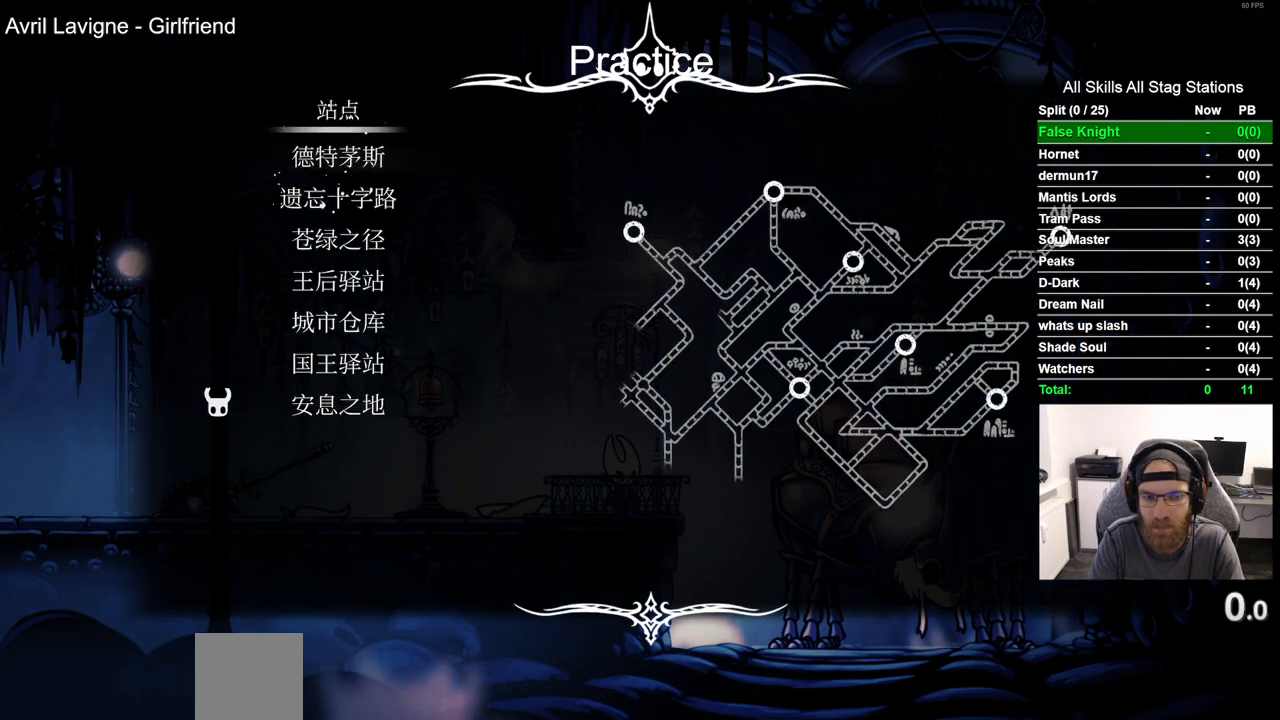
{"buttons": ["CROSS"], "left_stick": "center", "right_stick": "center", "events": [[483, "CROSS", "down"]]}
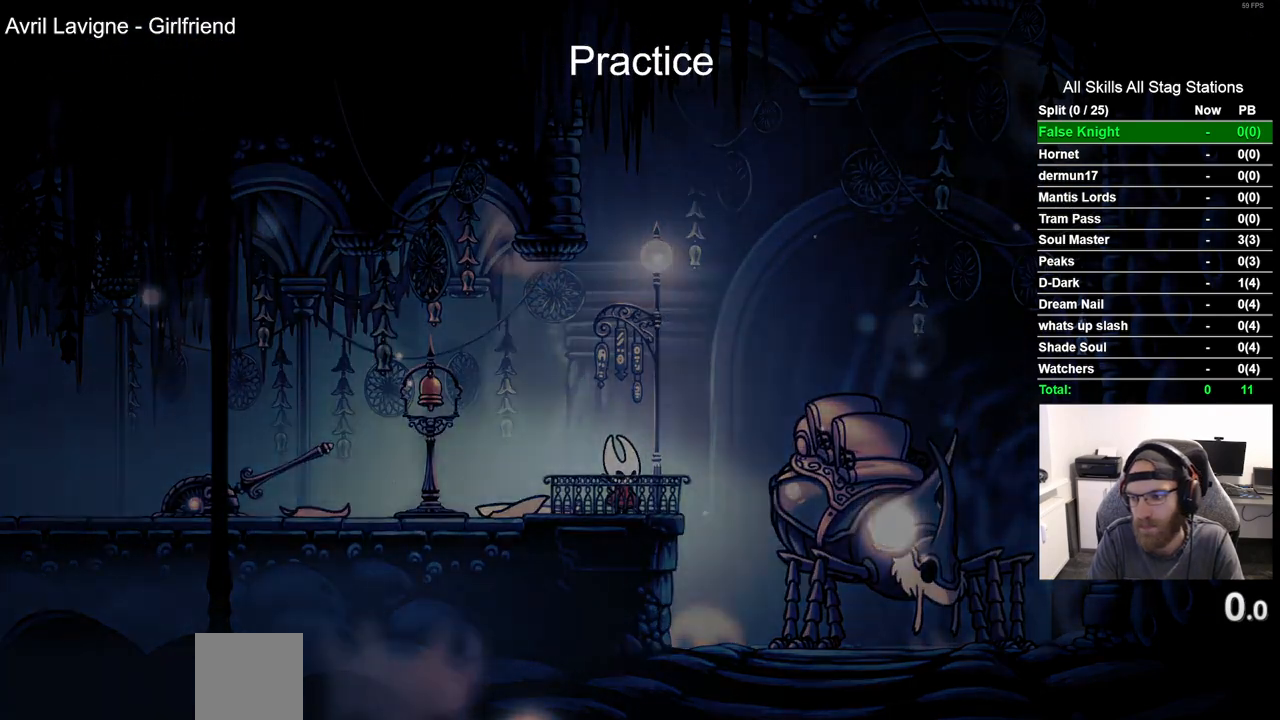
{"buttons": [], "left_stick": "center", "right_stick": "center", "events": [[283, "CROSS", "up"], [417, "CROSS", "down"], [500, "CROSS", "up"]]}
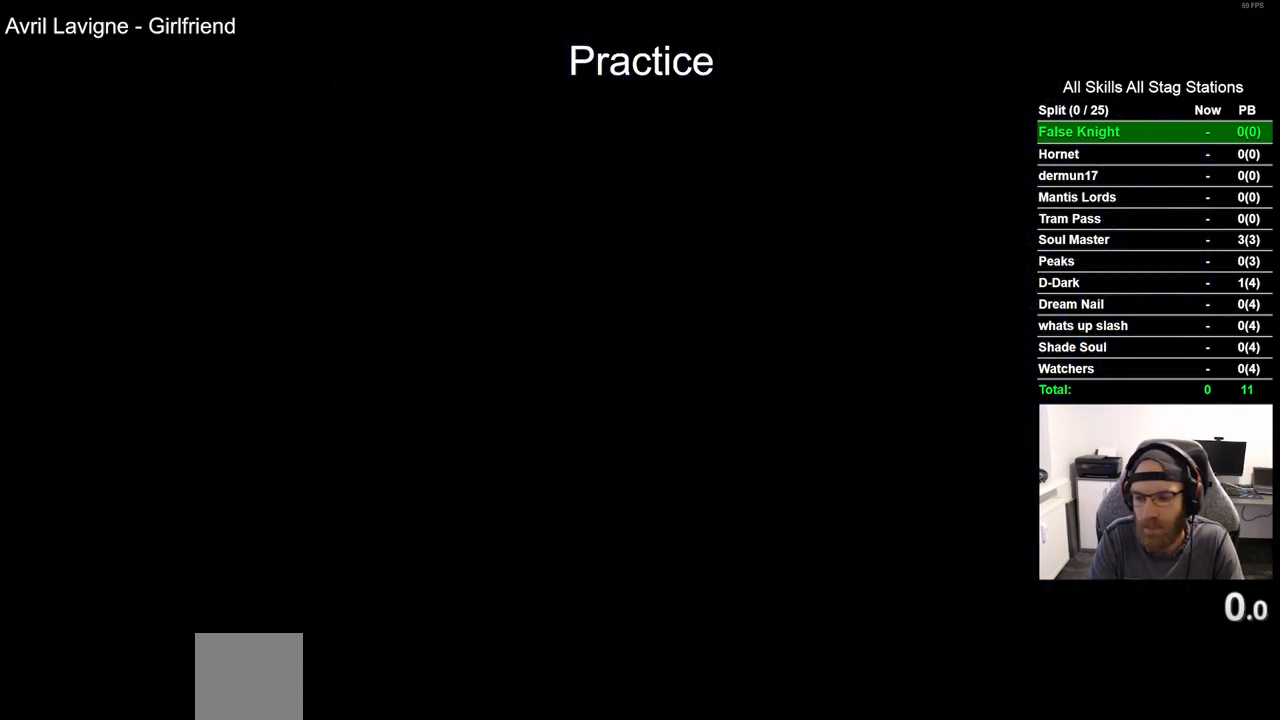
{"buttons": [], "left_stick": "center", "right_stick": "center", "events": [[117, "CROSS", "down"], [200, "CROSS", "up"], [300, "CROSS", "down"], [400, "CROSS", "up"]]}
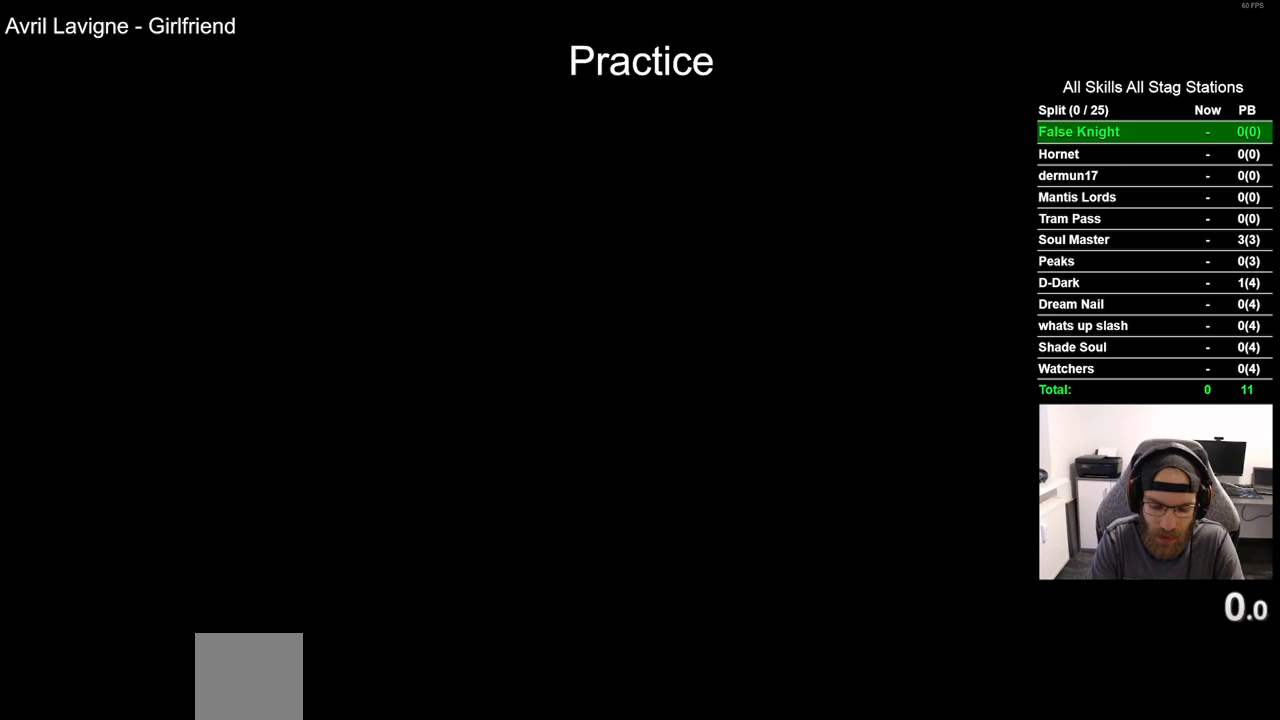
{"buttons": [], "left_stick": "center", "right_stick": "center", "events": [[17, "CROSS", "down"], [100, "CROSS", "up"], [217, "CROSS", "down"], [300, "CROSS", "up"], [417, "CROSS", "down"], [500, "CROSS", "up"]]}
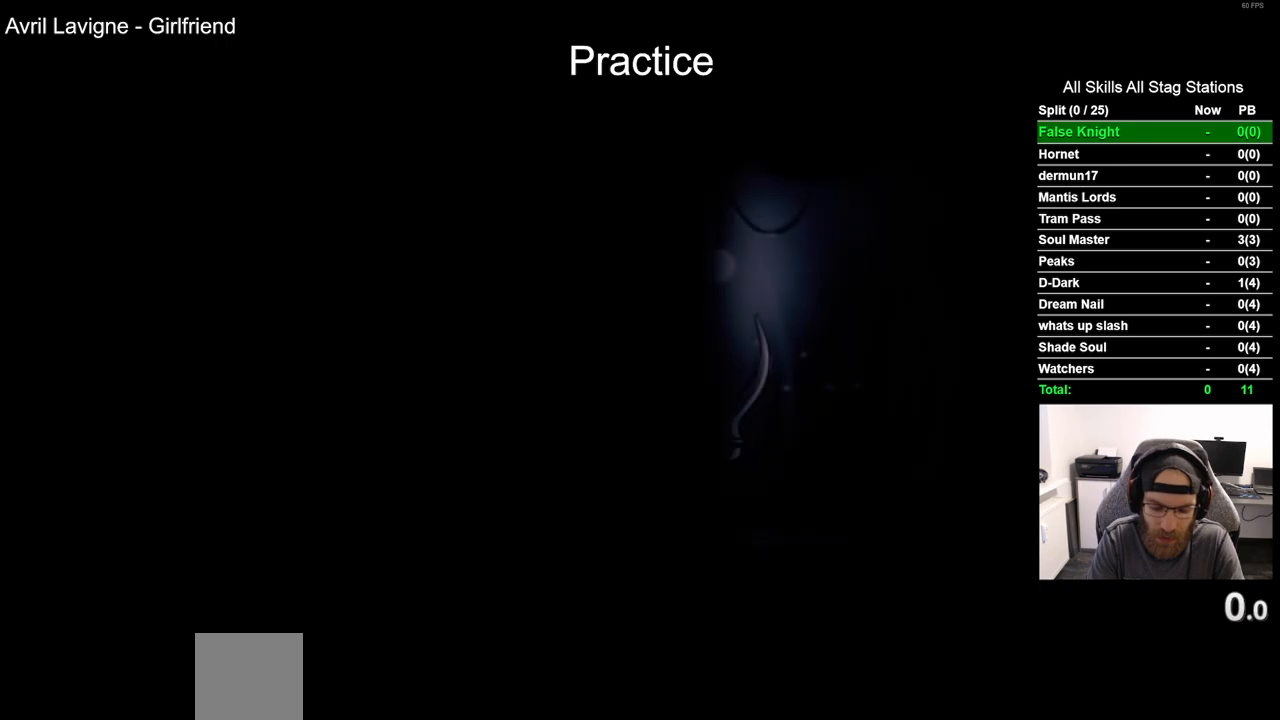
{"buttons": [], "left_stick": "center", "right_stick": "center", "events": [[117, "CROSS", "down"], [217, "CROSS", "up"], [333, "CROSS", "down"], [417, "CROSS", "up"]]}
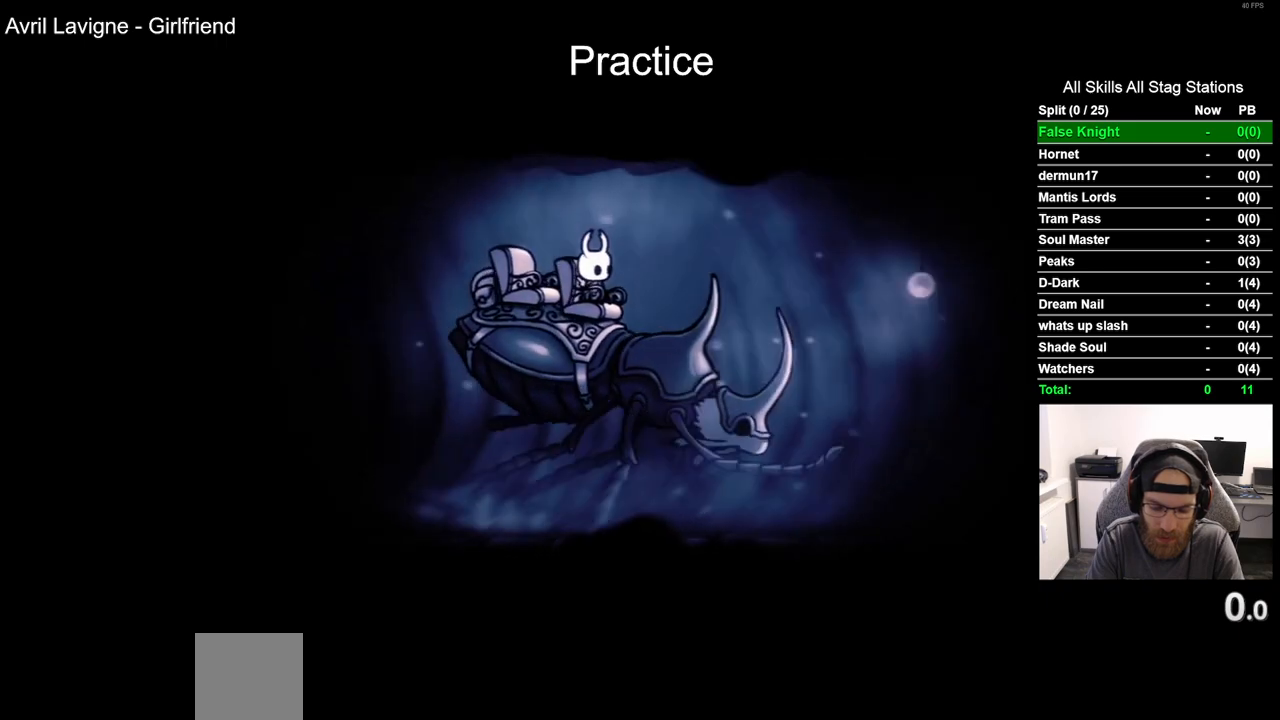
{"buttons": ["CROSS"], "left_stick": "center", "right_stick": "center", "events": [[33, "CROSS", "down"], [100, "CROSS", "up"], [233, "CROSS", "down"], [317, "CROSS", "up"], [433, "CROSS", "down"]]}
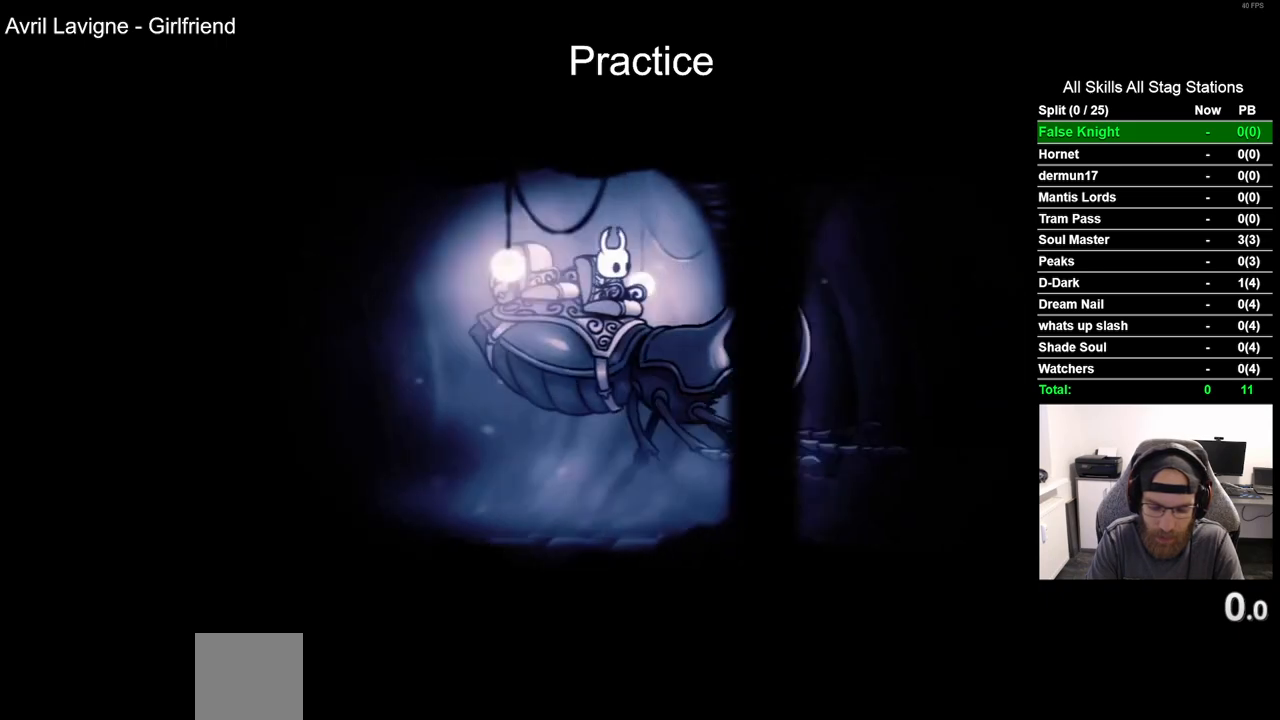
{"buttons": [], "left_stick": "center", "right_stick": "center", "events": [[17, "CROSS", "up"], [150, "CROSS", "down"], [217, "CROSS", "up"], [417, "CROSS", "down"], [483, "CROSS", "up"]]}
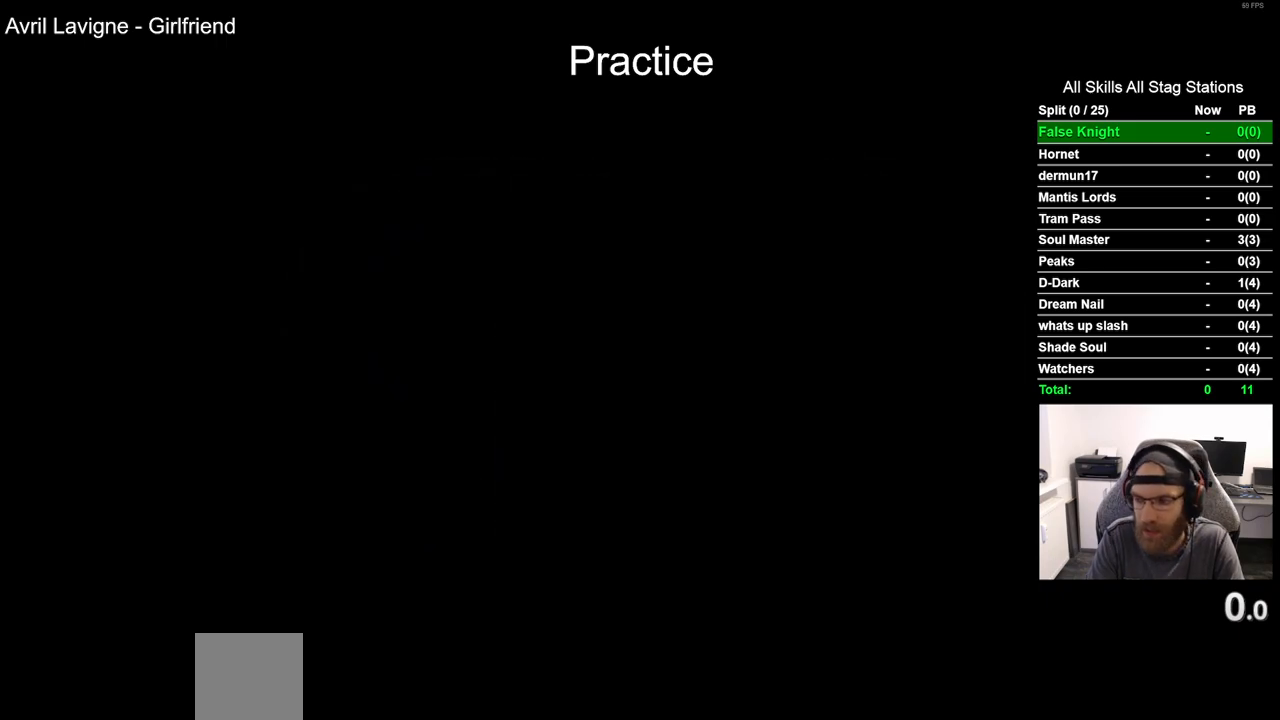
{"buttons": [], "left_stick": "center", "right_stick": "center", "events": [[167, "CROSS", "down"], [250, "CROSS", "up"], [417, "CROSS", "down"], [483, "CROSS", "up"]]}
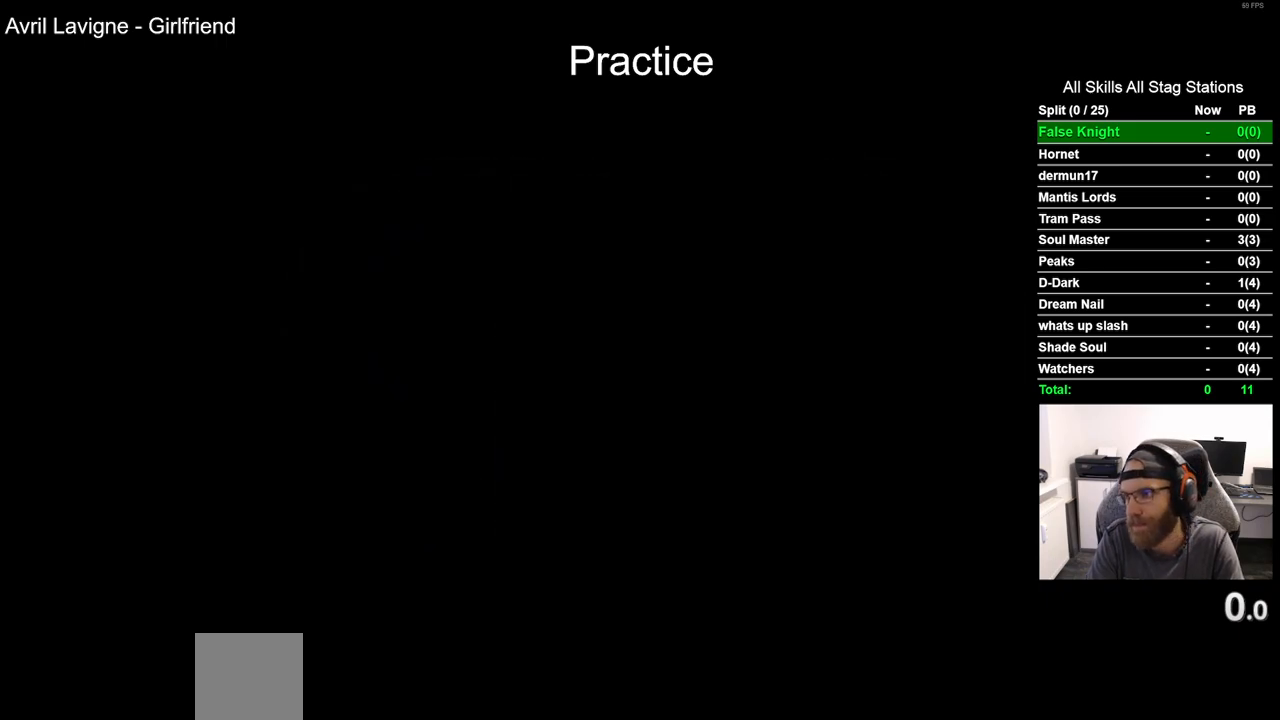
{"buttons": [], "left_stick": "center", "right_stick": "center", "events": [[133, "CROSS", "down"], [217, "CROSS", "up"]]}
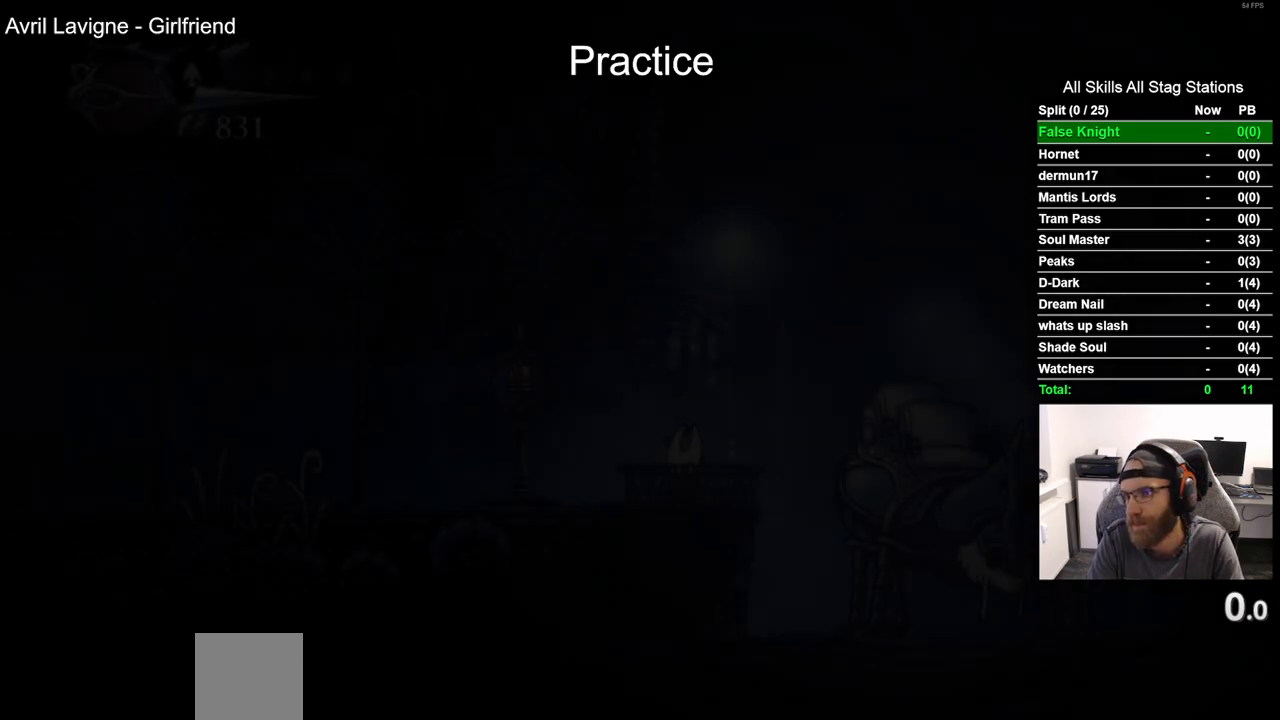
{"buttons": ["R2"], "left_stick": "center", "right_stick": "center", "events": [[367, "R2", "down"]]}
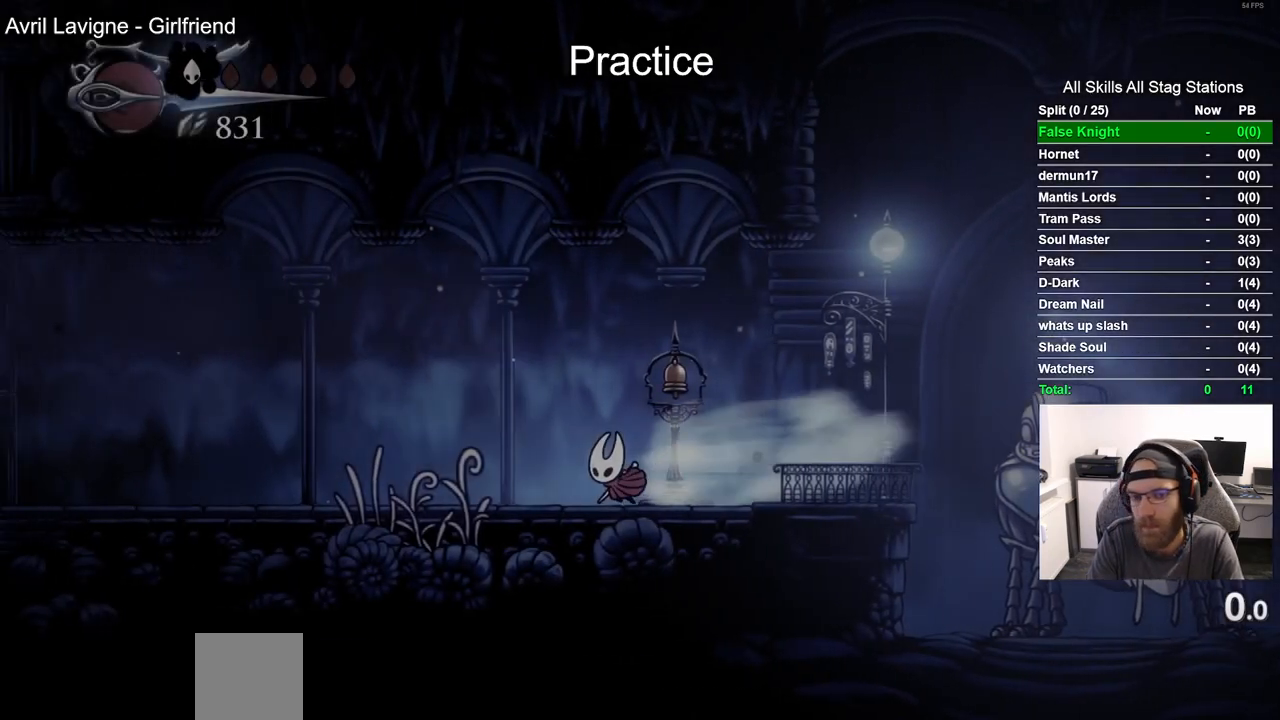
{"buttons": ["R2"], "left_stick": "center", "right_stick": "center", "events": [[100, "R2", "up"], [450, "R2", "down"]]}
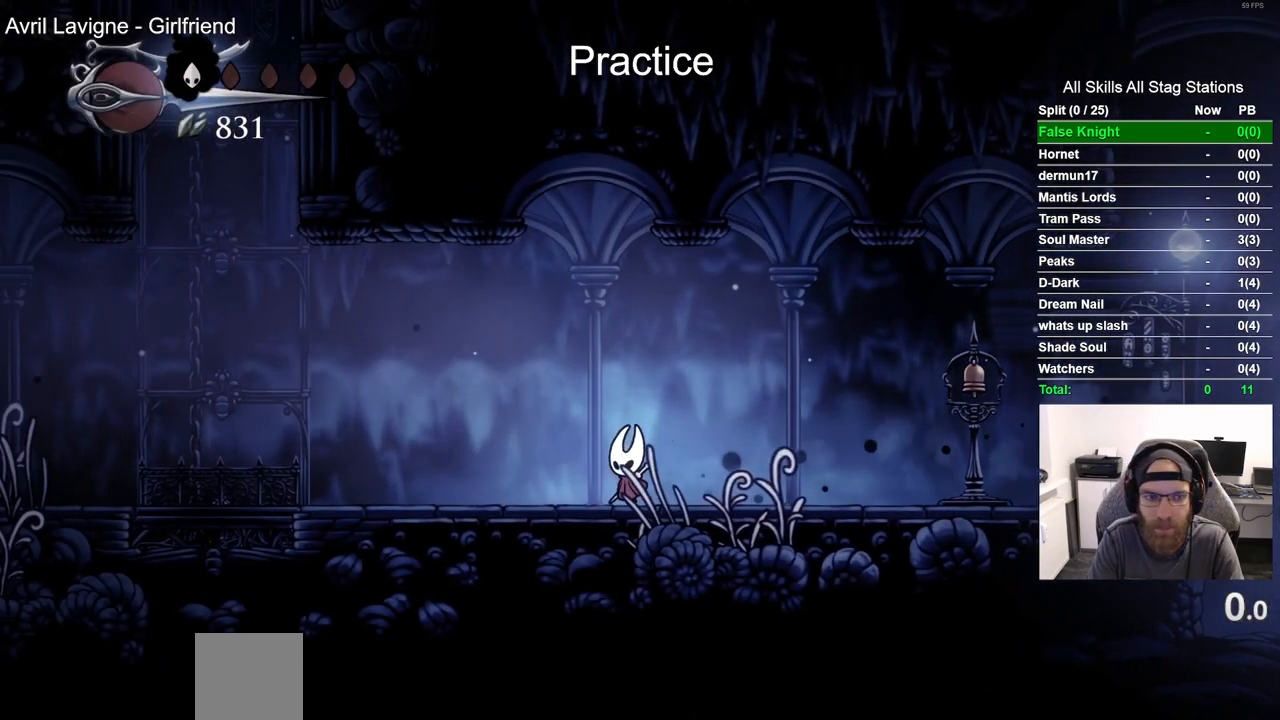
{"buttons": ["CROSS", "DPAD_UP"], "left_stick": "center", "right_stick": "center", "events": [[150, "R2", "up"], [300, "CROSS", "down"], [500, "DPAD_UP", "down"]]}
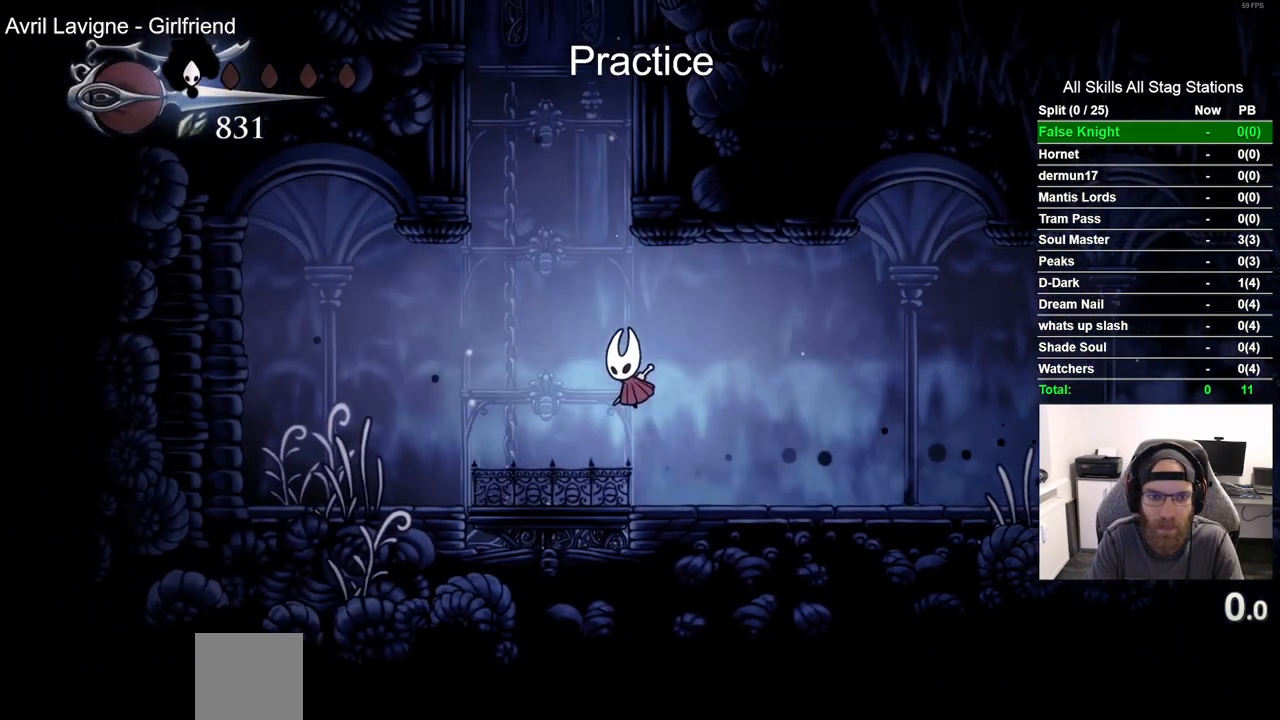
{"buttons": ["CROSS", "DPAD_RIGHT"], "left_stick": "center", "right_stick": "center", "events": [[117, "DPAD_RIGHT", "down"], [117, "DPAD_UP", "up"], [317, "CROSS", "up"], [400, "CROSS", "down"]]}
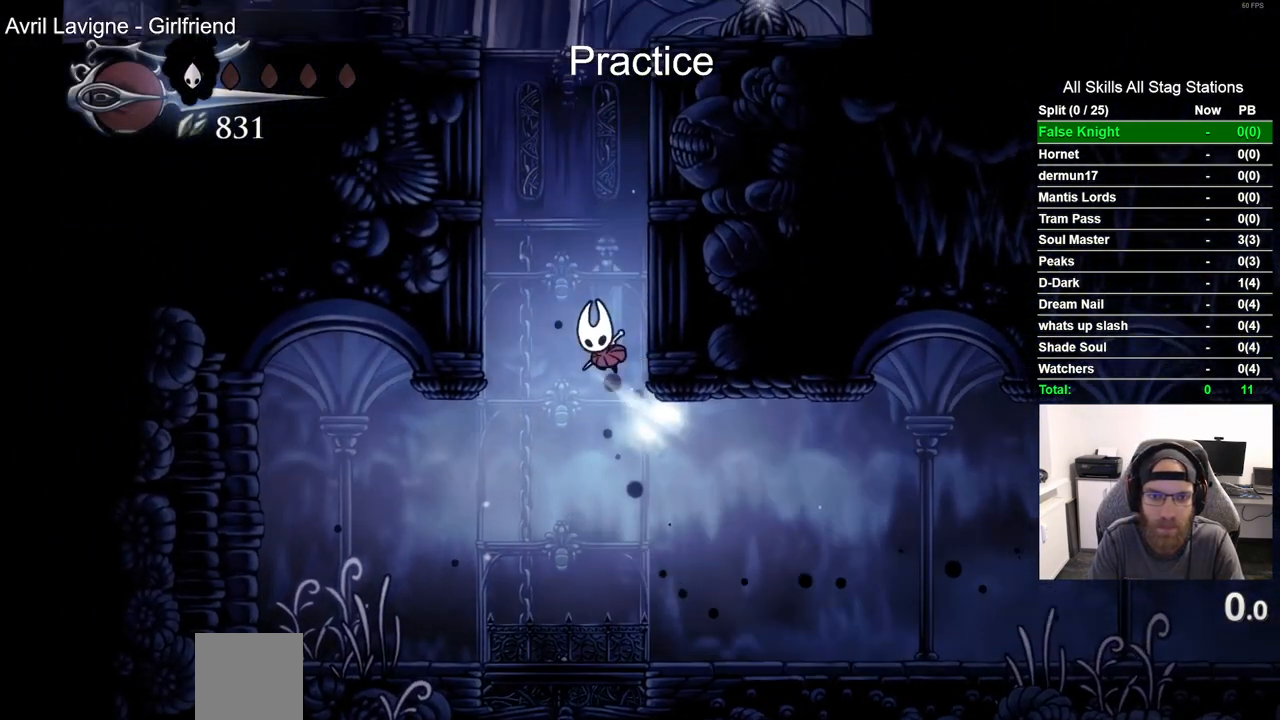
{"buttons": ["CROSS"], "left_stick": "center", "right_stick": "center", "events": [[133, "CROSS", "up"], [250, "CROSS", "down"], [417, "DPAD_RIGHT", "up"]]}
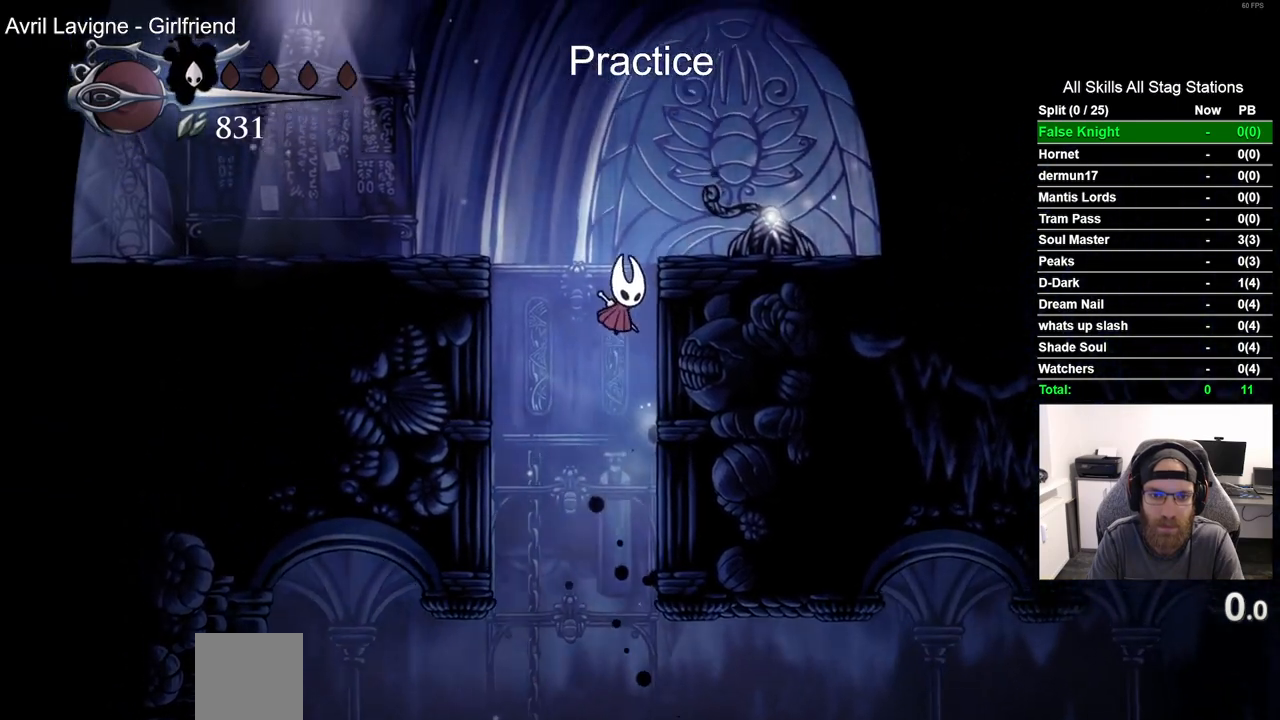
{"buttons": [], "left_stick": "center", "right_stick": "center", "events": [[217, "R2", "down"], [333, "CROSS", "up"], [450, "R2", "up"]]}